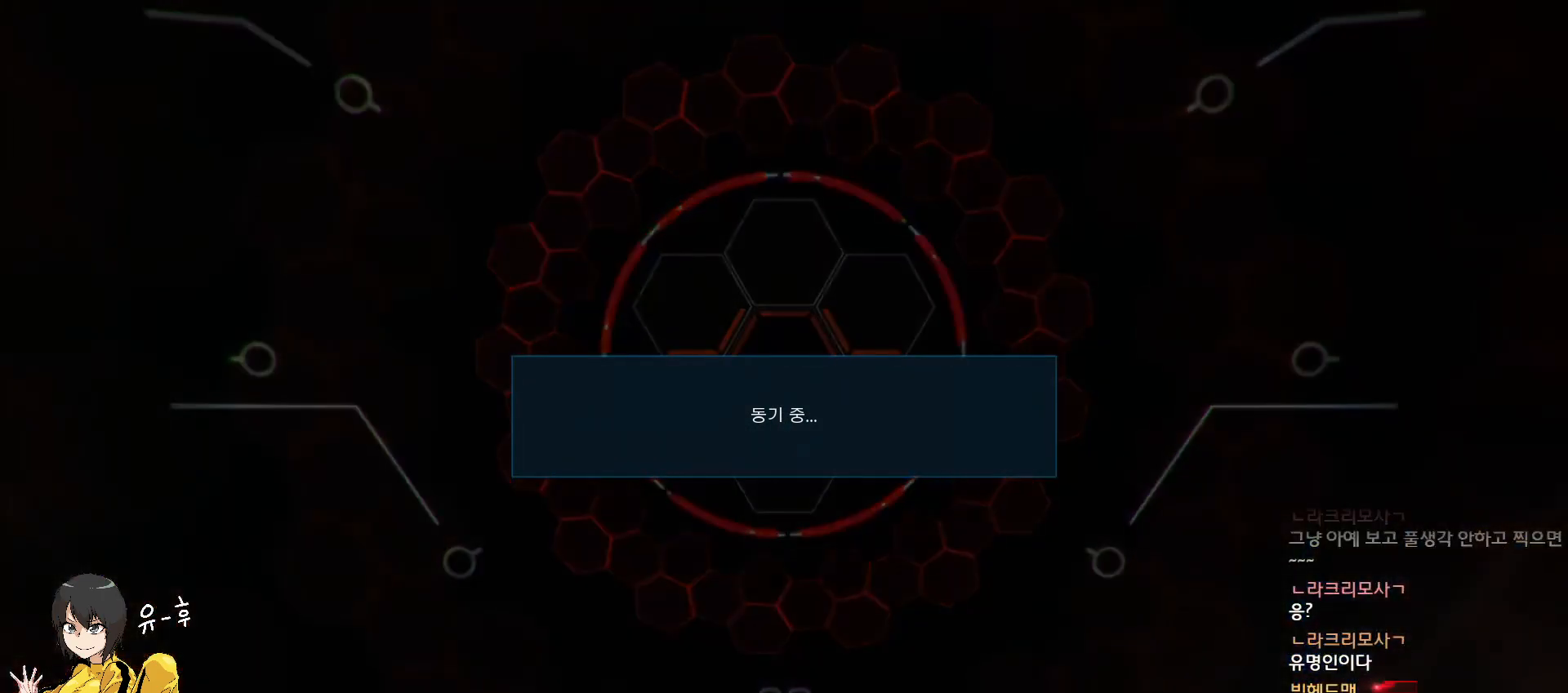
Gameplay with a controller (arcade stick); each line is a JSON object with the inputs held at the frame after it. "events" lists button and stick changes between this image and that frame as [ms after this image, input, new state], when the widget could be followed in between. Not read: L3 R3.
{"buttons": [], "left_stick": "center", "events": [[367, "START", "down"], [400, "START", "up"]]}
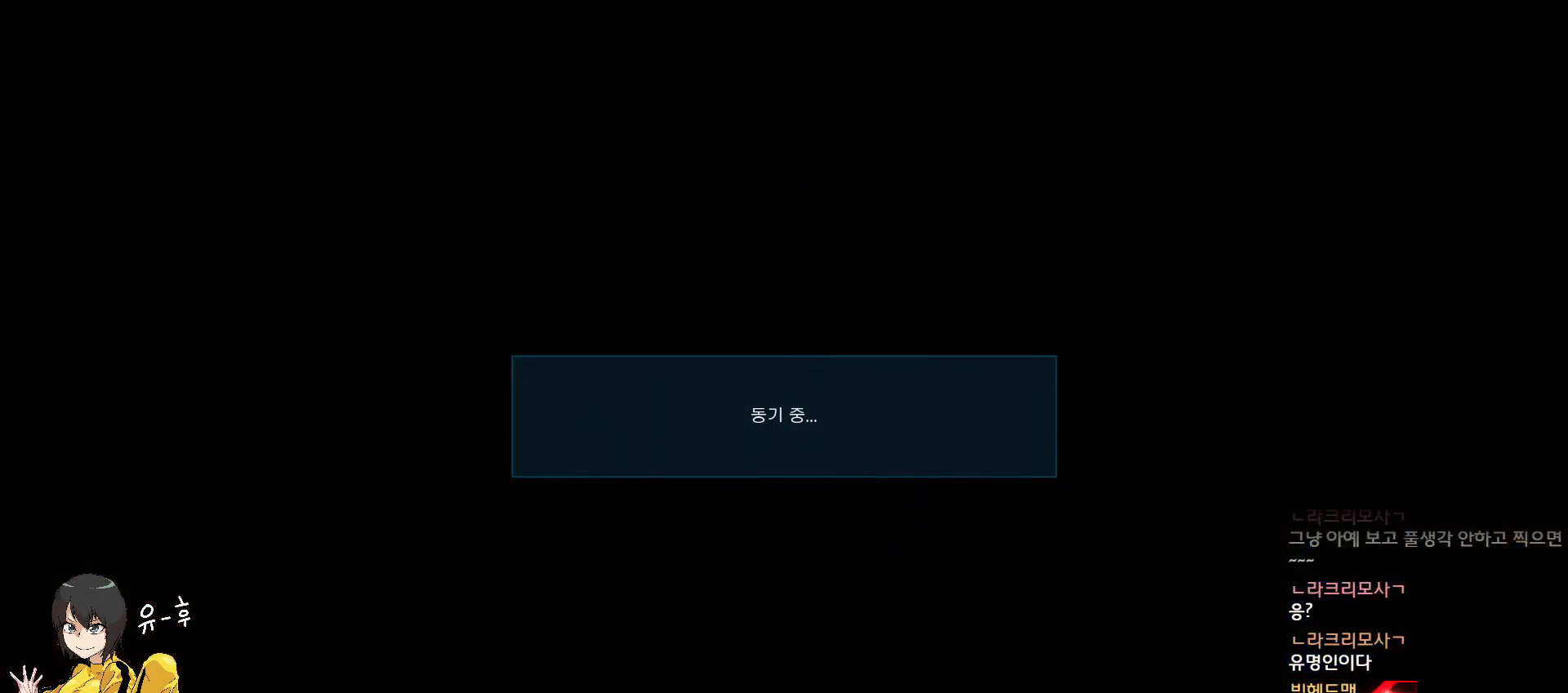
{"buttons": [], "left_stick": "center", "events": [[150, "START", "down"], [183, "START", "up"], [283, "START", "down"], [317, "START", "up"], [350, "START", "down"], [383, "START", "up"], [467, "START", "down"], [500, "START", "up"]]}
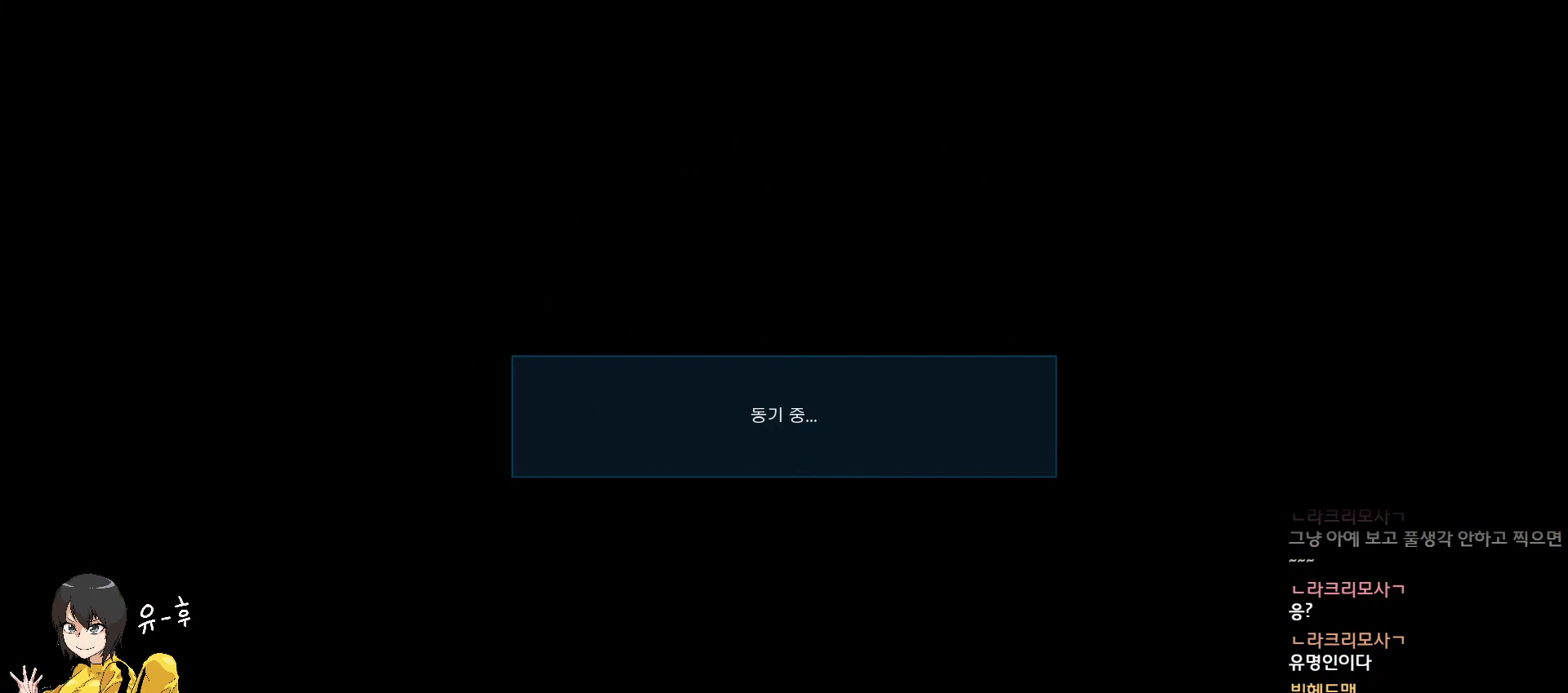
{"buttons": ["START"], "left_stick": "center", "events": [[33, "START", "down"], [67, "START", "up"], [150, "START", "down"], [167, "START", "up"], [200, "START", "down"], [250, "START", "up"], [317, "START", "down"], [350, "START", "up"], [383, "START", "down"], [417, "START", "up"], [500, "START", "down"]]}
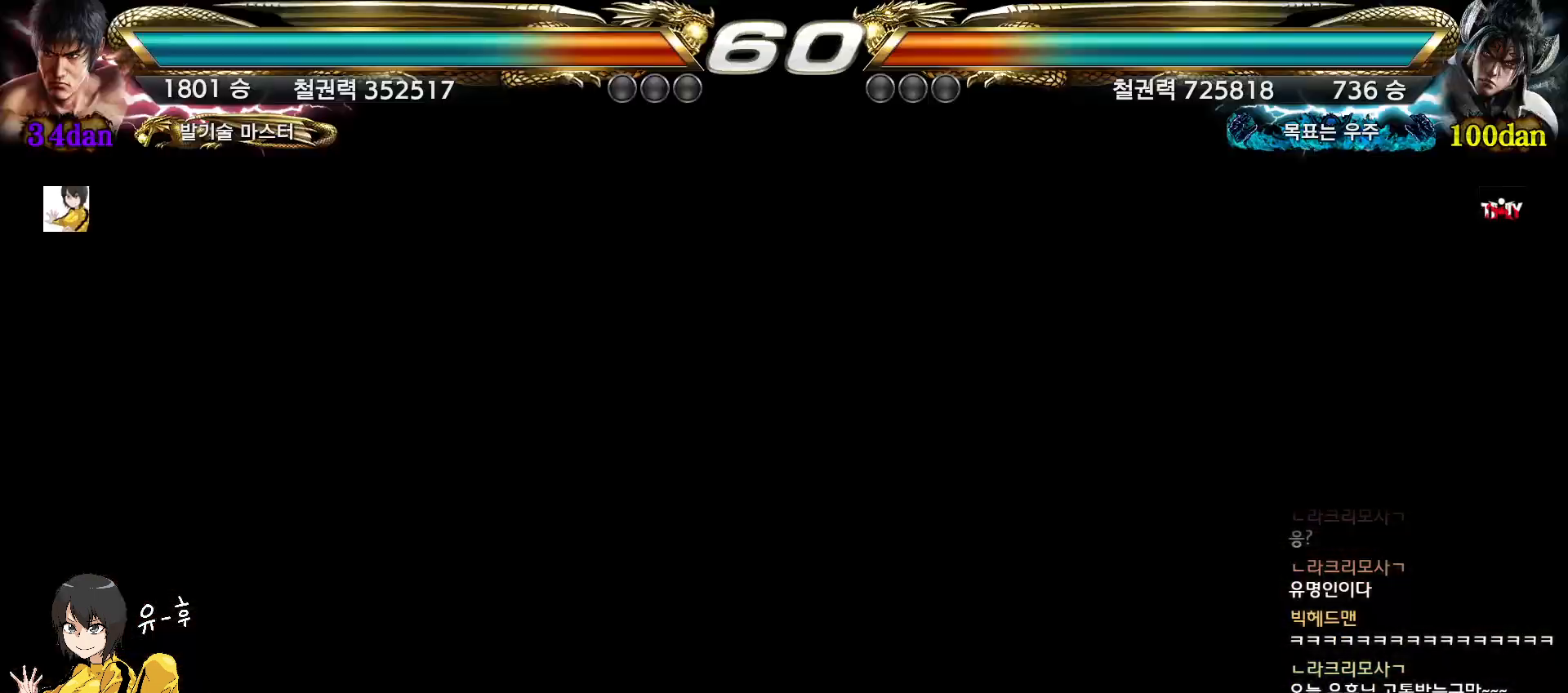
{"buttons": [], "left_stick": "center", "events": [[17, "START", "up"], [50, "START", "down"], [83, "START", "up"], [200, "START", "down"], [250, "START", "up"]]}
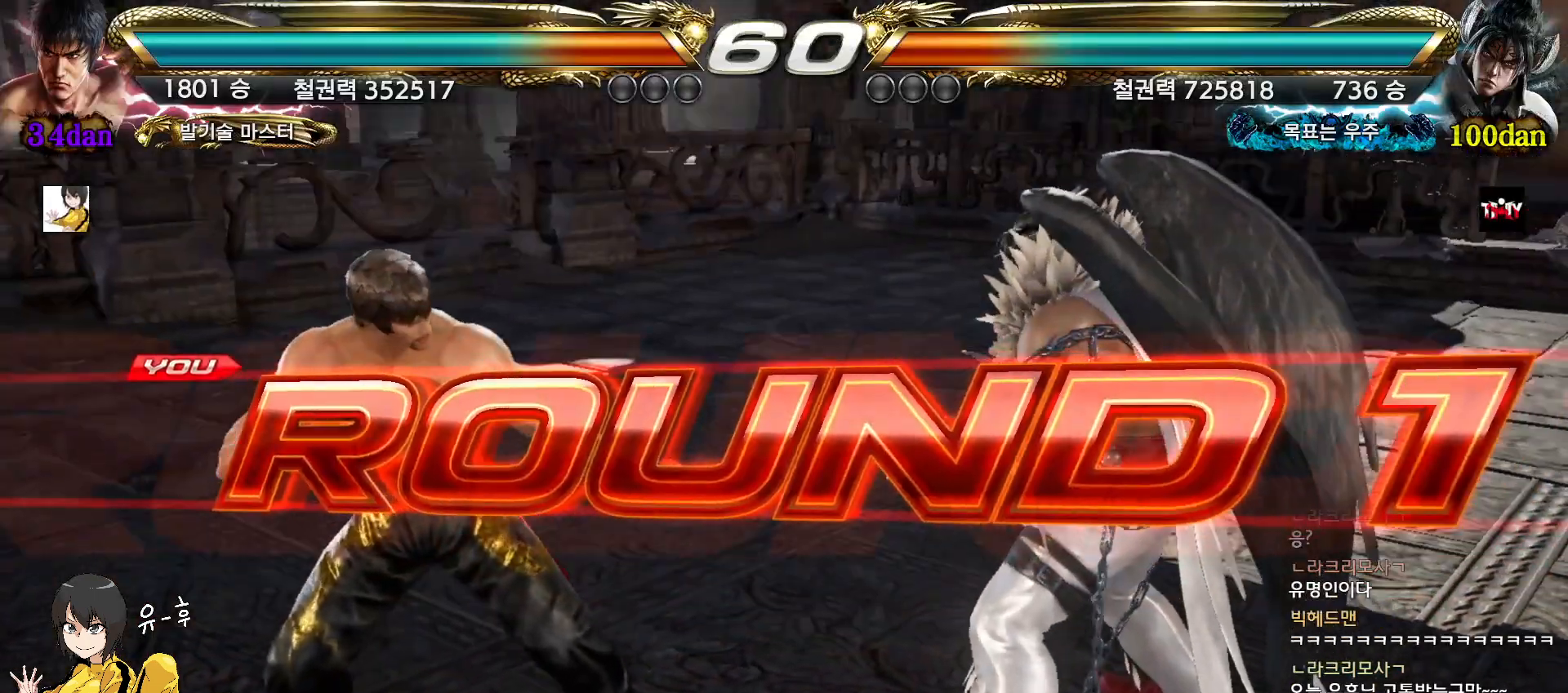
{"buttons": [], "left_stick": "center", "events": []}
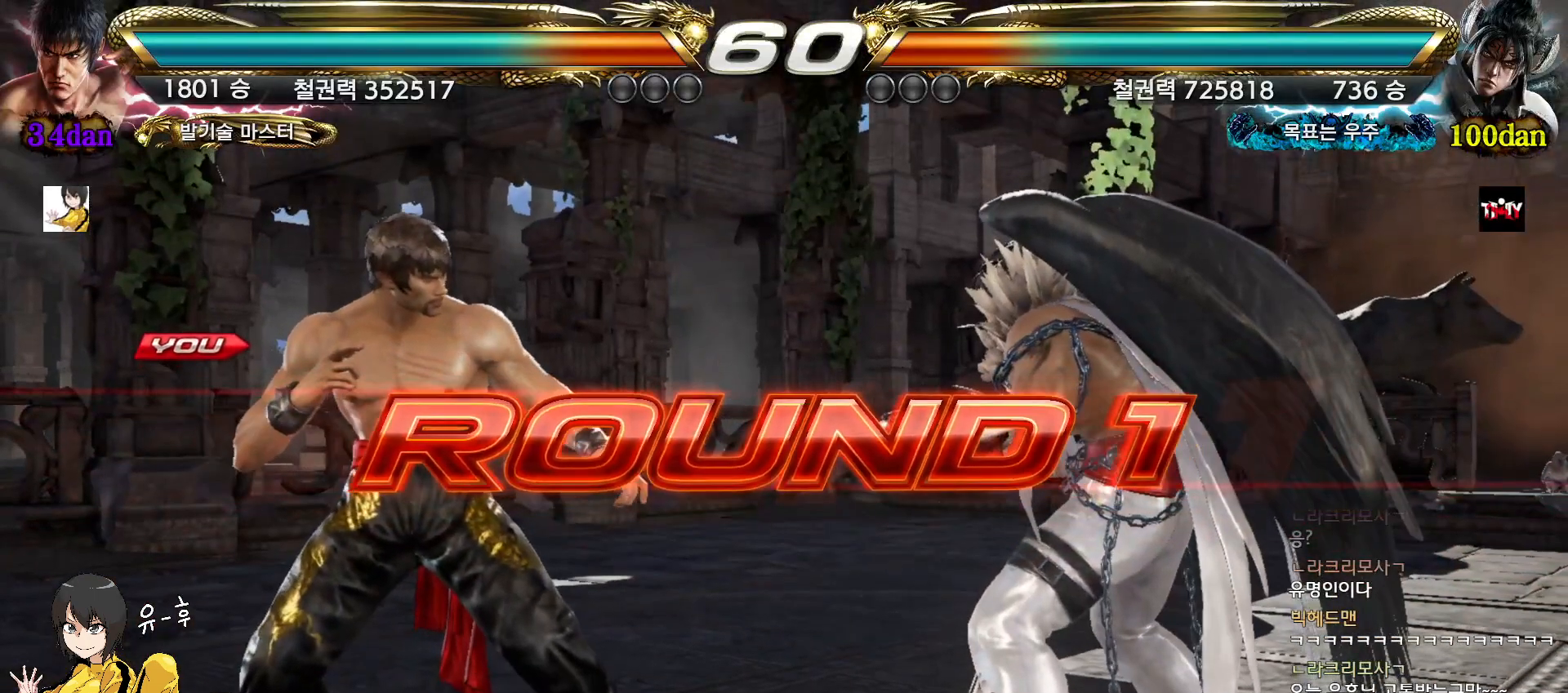
{"buttons": [], "left_stick": "center", "events": []}
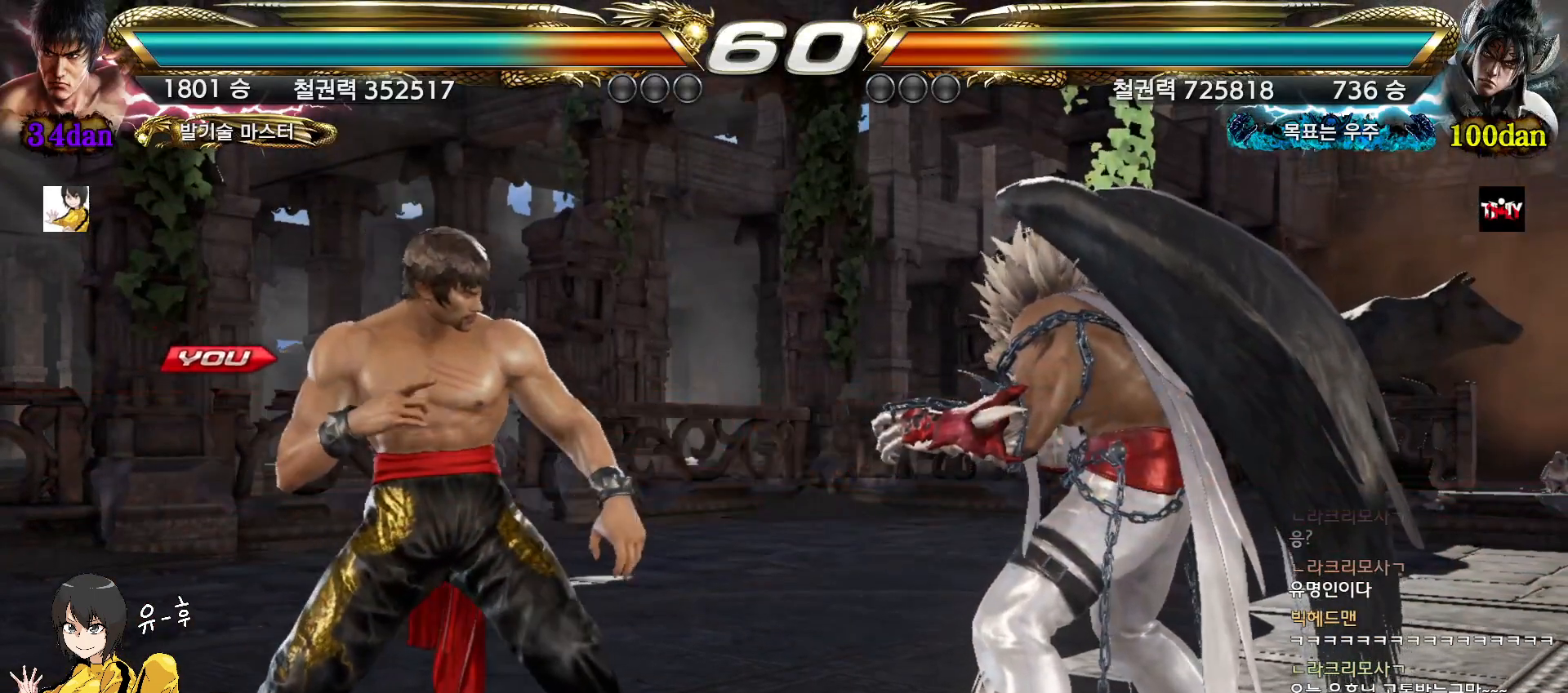
{"buttons": [], "left_stick": "center", "events": []}
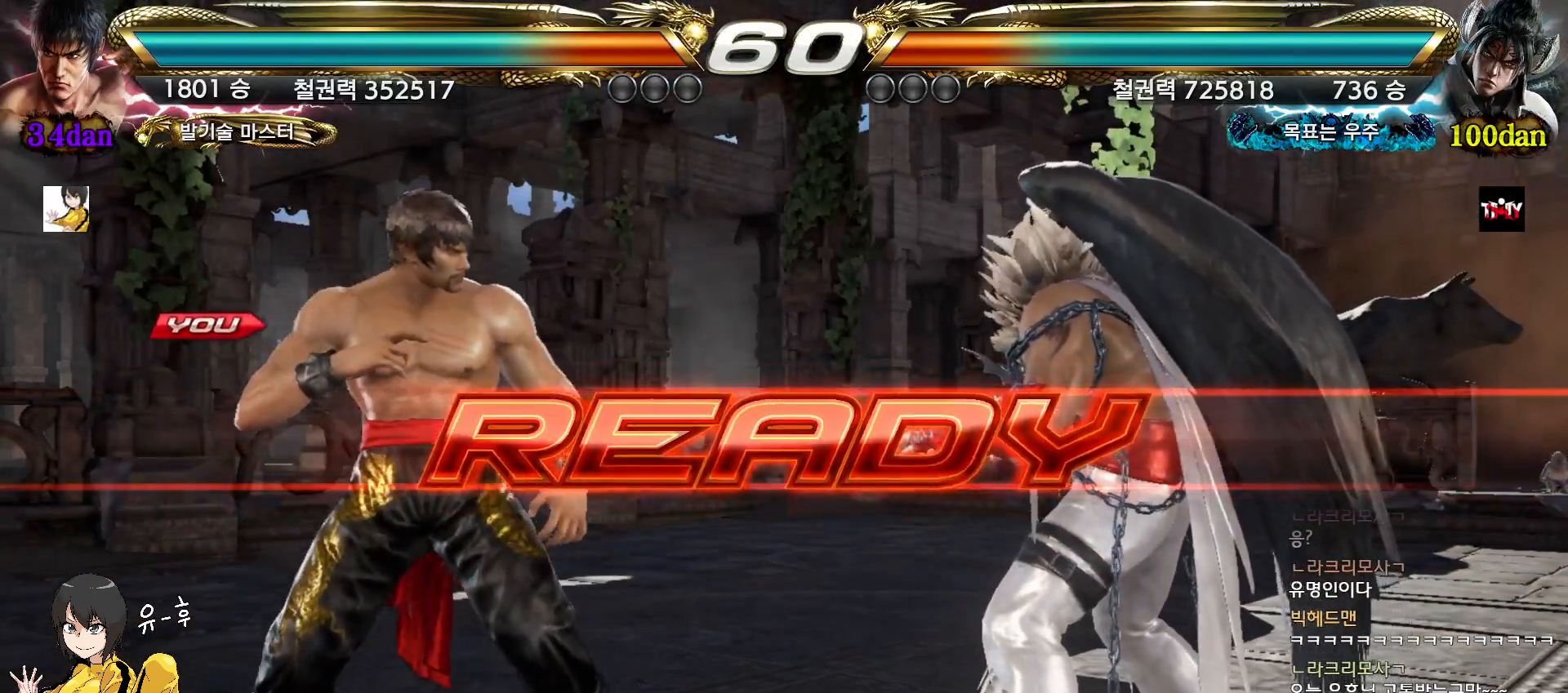
{"buttons": [], "left_stick": "center", "events": []}
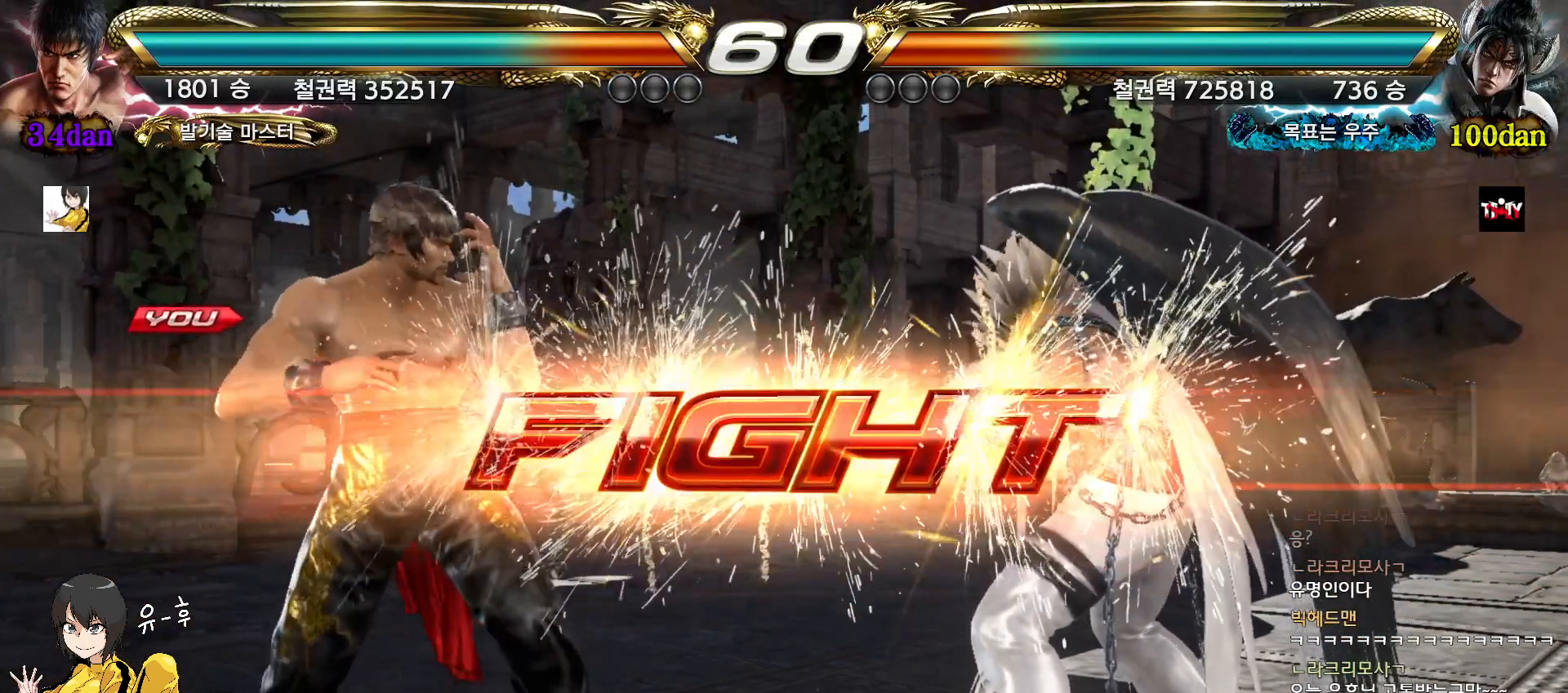
{"buttons": [], "left_stick": "left", "events": [[217, "left_stick", "left"], [283, "left_stick", "center"], [350, "left_stick", "left"]]}
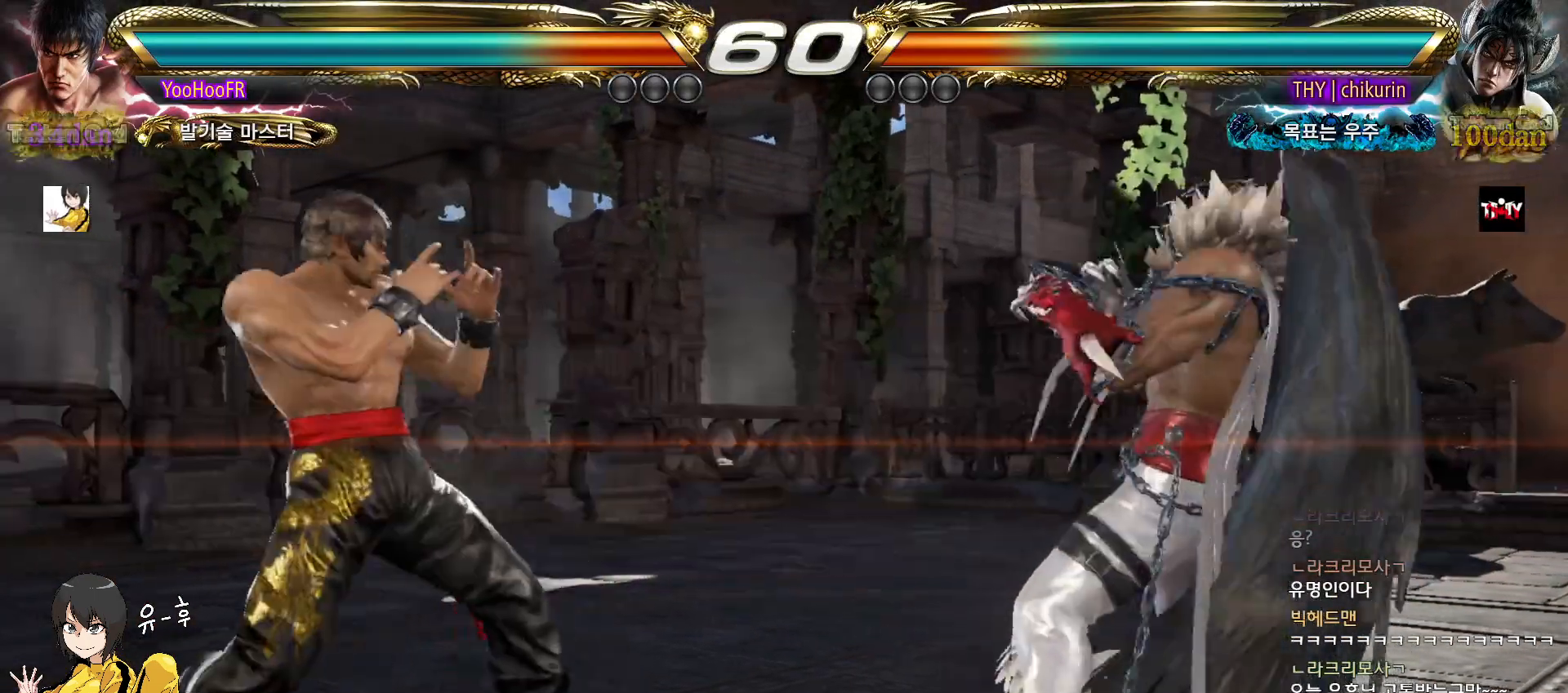
{"buttons": [], "left_stick": "right", "events": [[483, "left_stick", "right"]]}
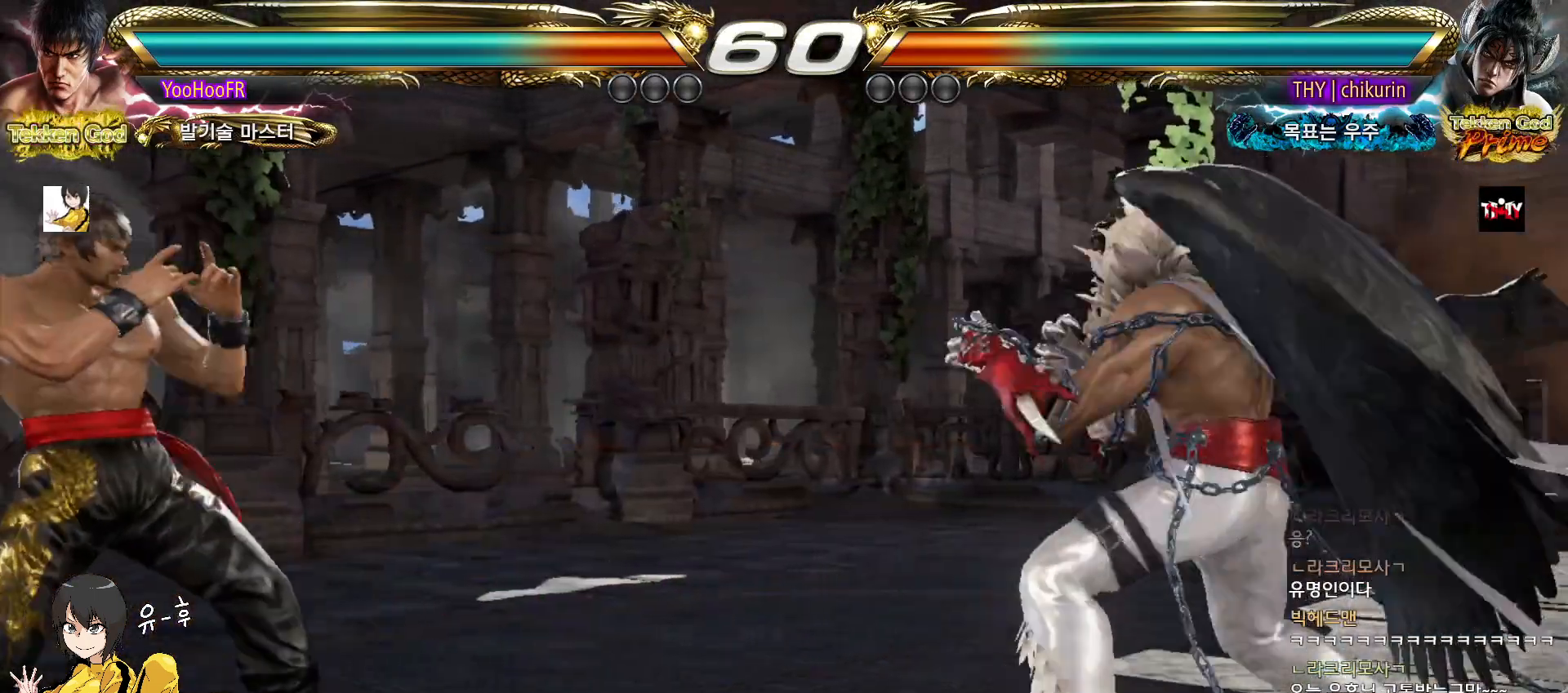
{"buttons": [], "left_stick": "left", "events": [[33, "left_stick", "center"], [100, "left_stick", "right"], [150, "left_stick", "center"], [200, "left_stick", "left"]]}
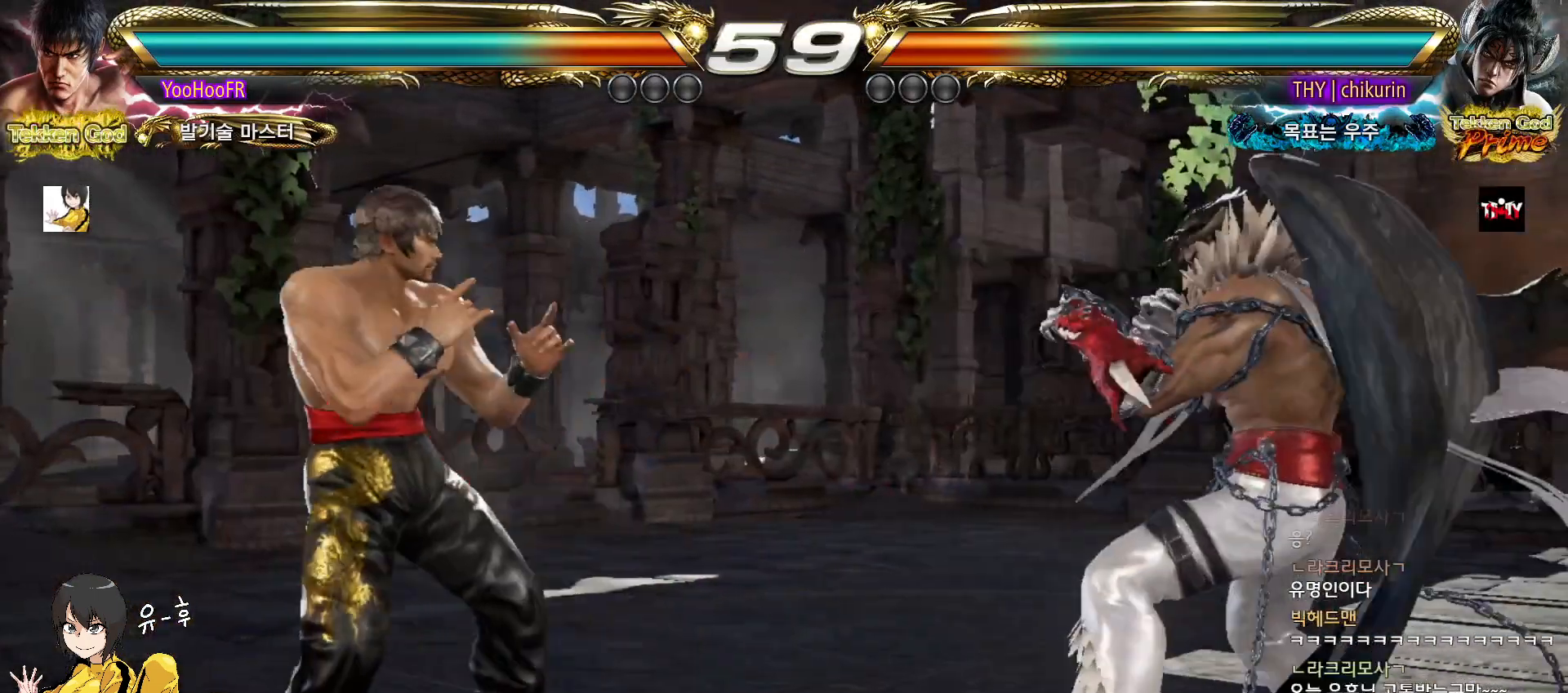
{"buttons": [], "left_stick": "left", "events": [[317, "left_stick", "center"], [367, "left_stick", "left"]]}
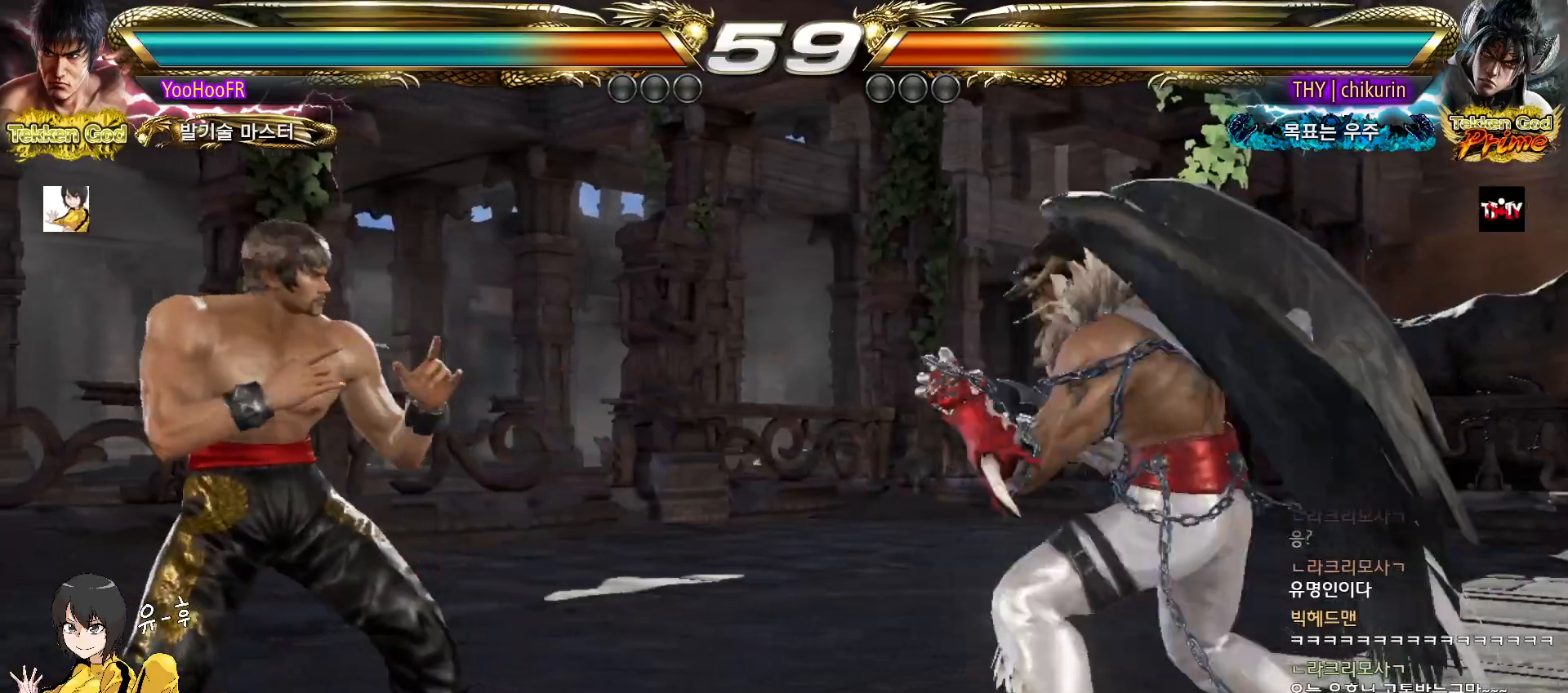
{"buttons": [], "left_stick": "left", "events": [[100, "left_stick", "center"], [183, "left_stick", "up"], [233, "left_stick", "left"], [350, "left_stick", "center"], [417, "left_stick", "left"]]}
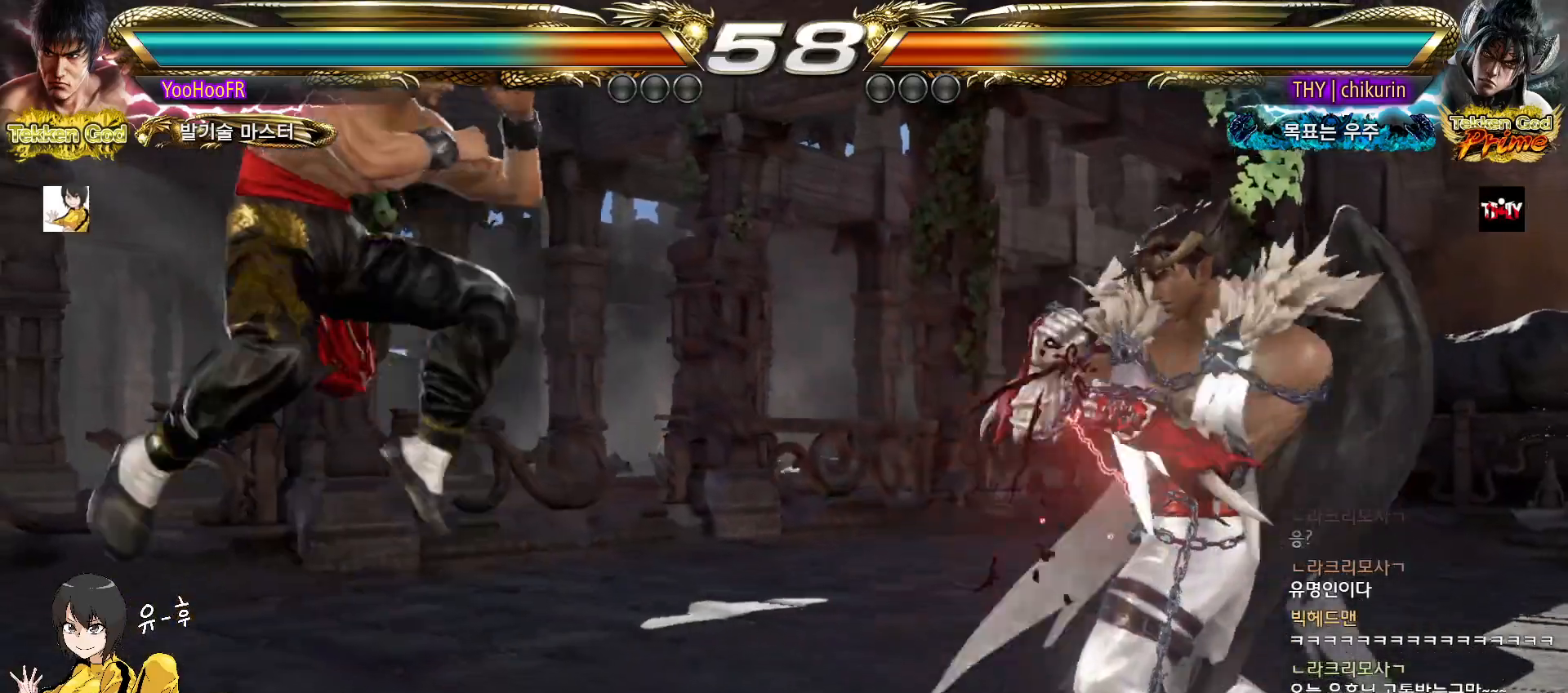
{"buttons": [], "left_stick": "center", "events": [[67, "left_stick", "center"], [333, "left_stick", "up"], [417, "left_stick", "center"]]}
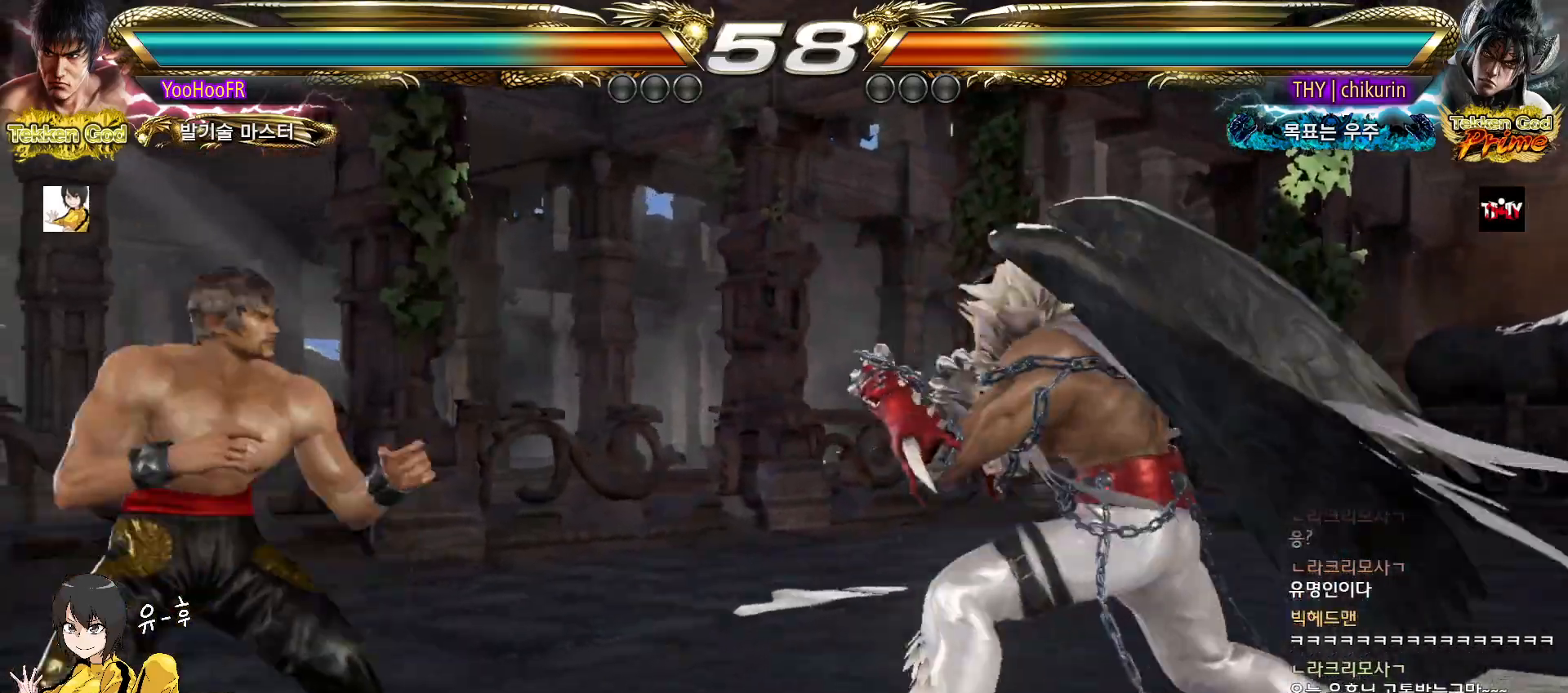
{"buttons": [], "left_stick": "center", "events": [[17, "left_stick", "up"], [117, "left_stick", "left"], [183, "left_stick", "center"], [250, "left_stick", "left"], [483, "left_stick", "center"]]}
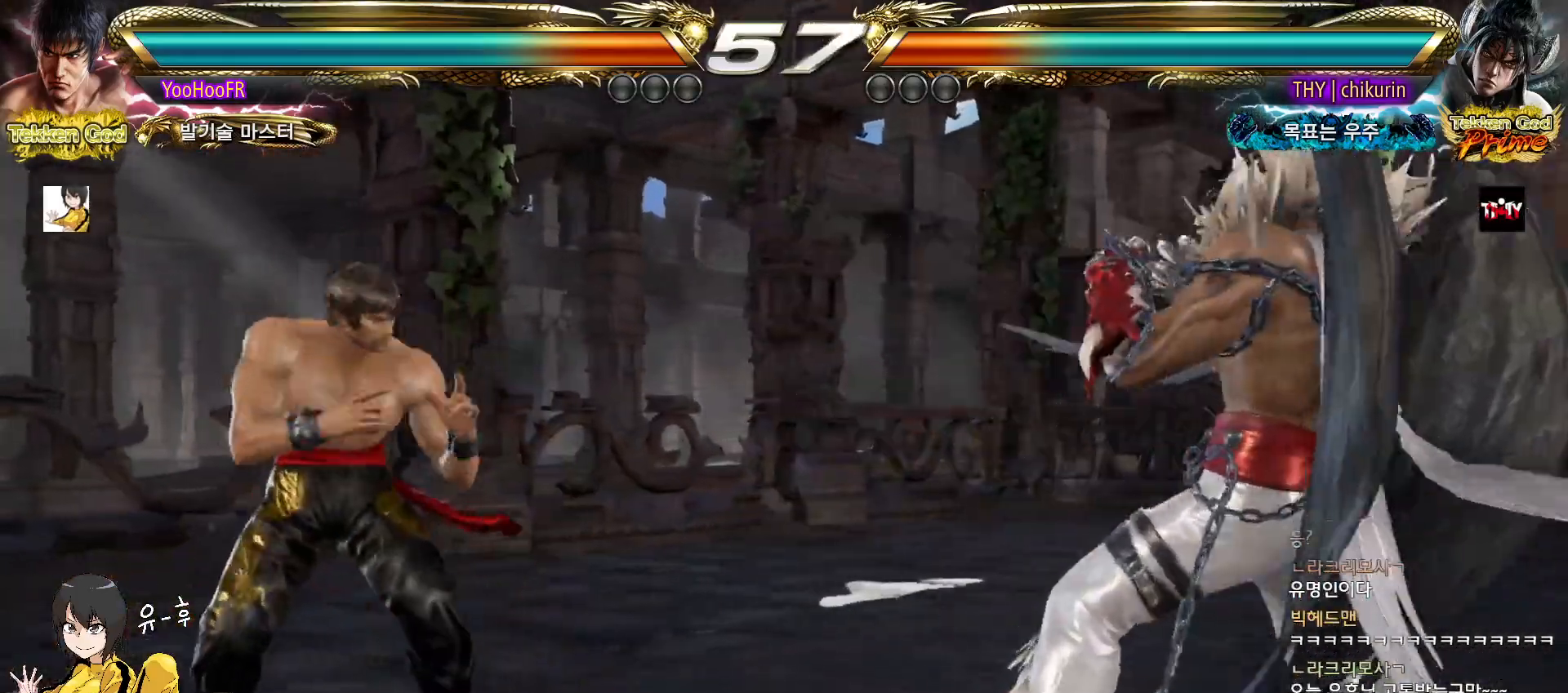
{"buttons": [], "left_stick": "left", "events": [[33, "left_stick", "left"], [217, "left_stick", "center"], [267, "left_stick", "left"], [433, "left_stick", "center"], [500, "left_stick", "left"]]}
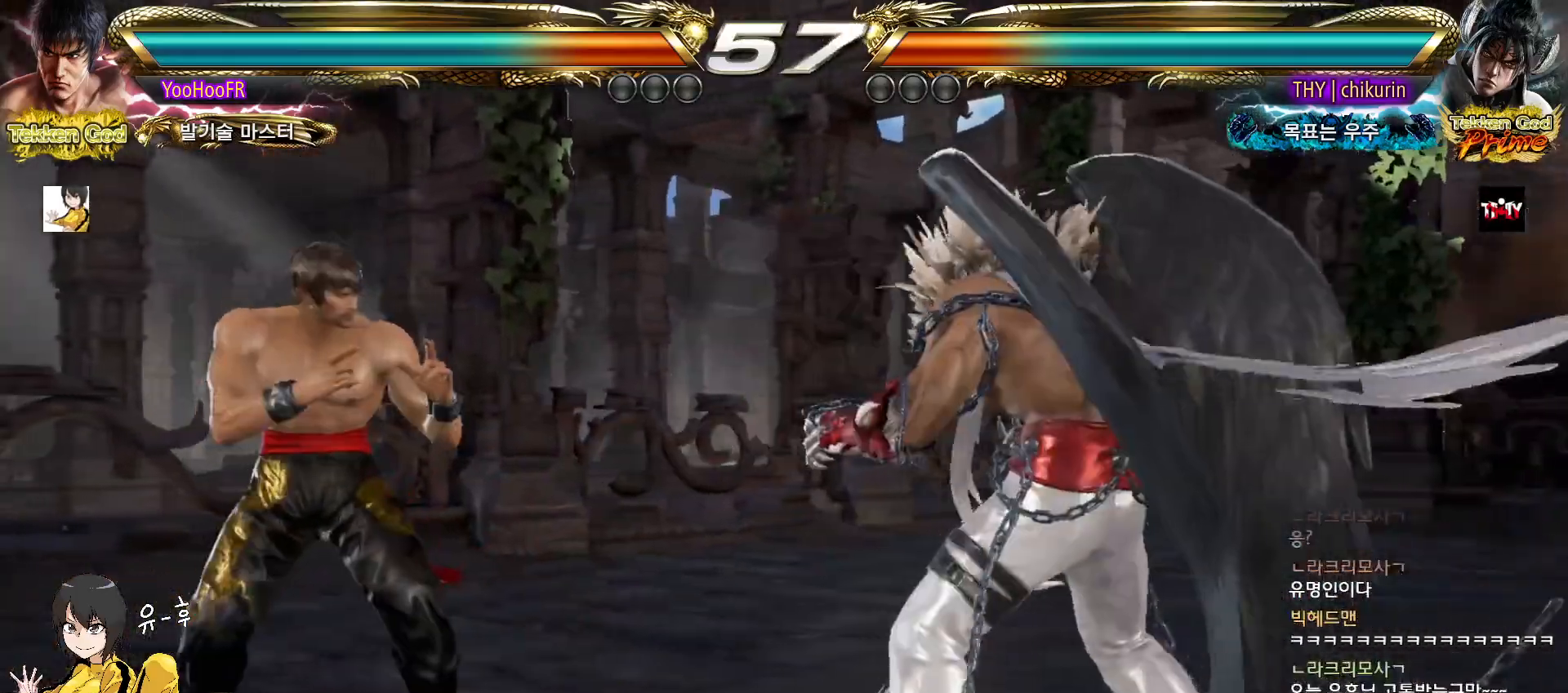
{"buttons": [], "left_stick": "center", "events": [[217, "left_stick", "down-left"], [417, "left_stick", "right"], [483, "left_stick", "center"]]}
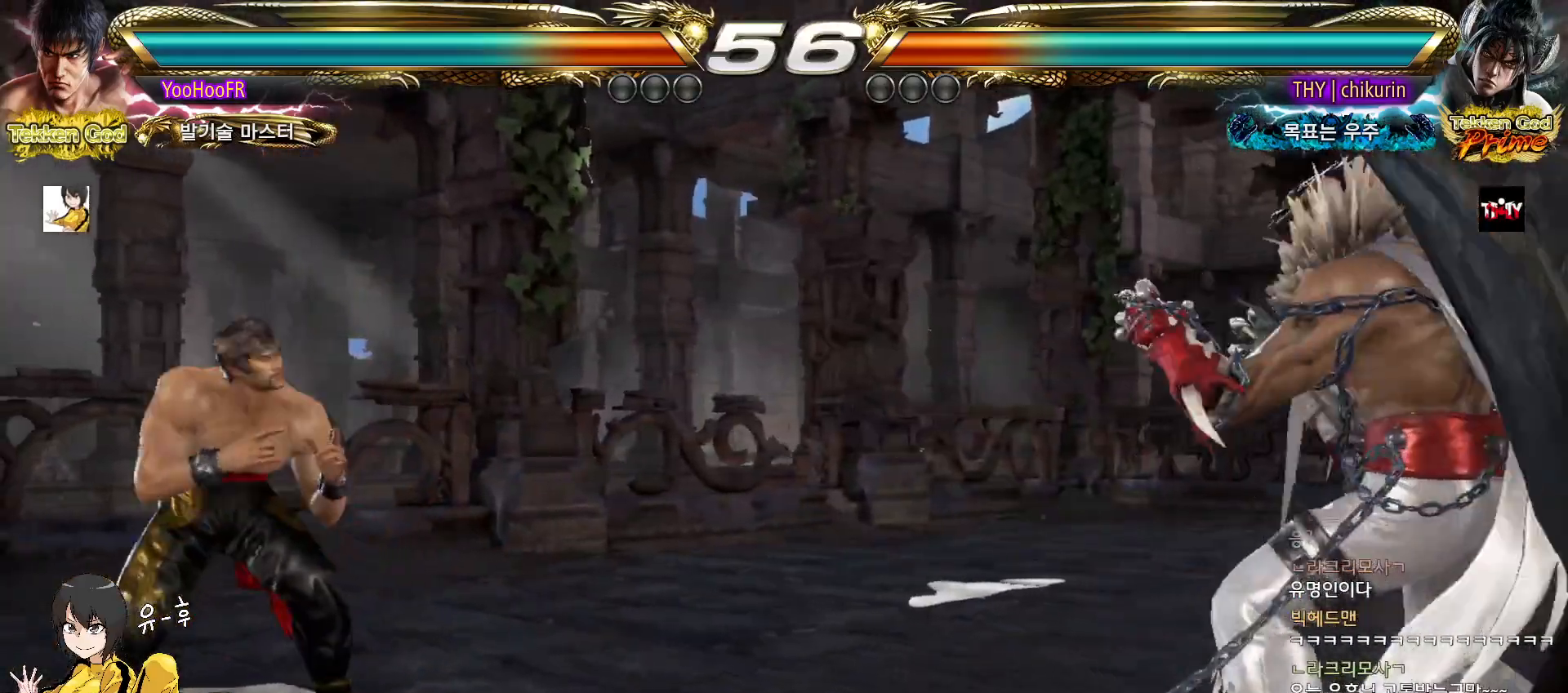
{"buttons": [], "left_stick": "left", "events": [[33, "left_stick", "right"], [167, "left_stick", "left"], [217, "left_stick", "center"], [300, "left_stick", "left"]]}
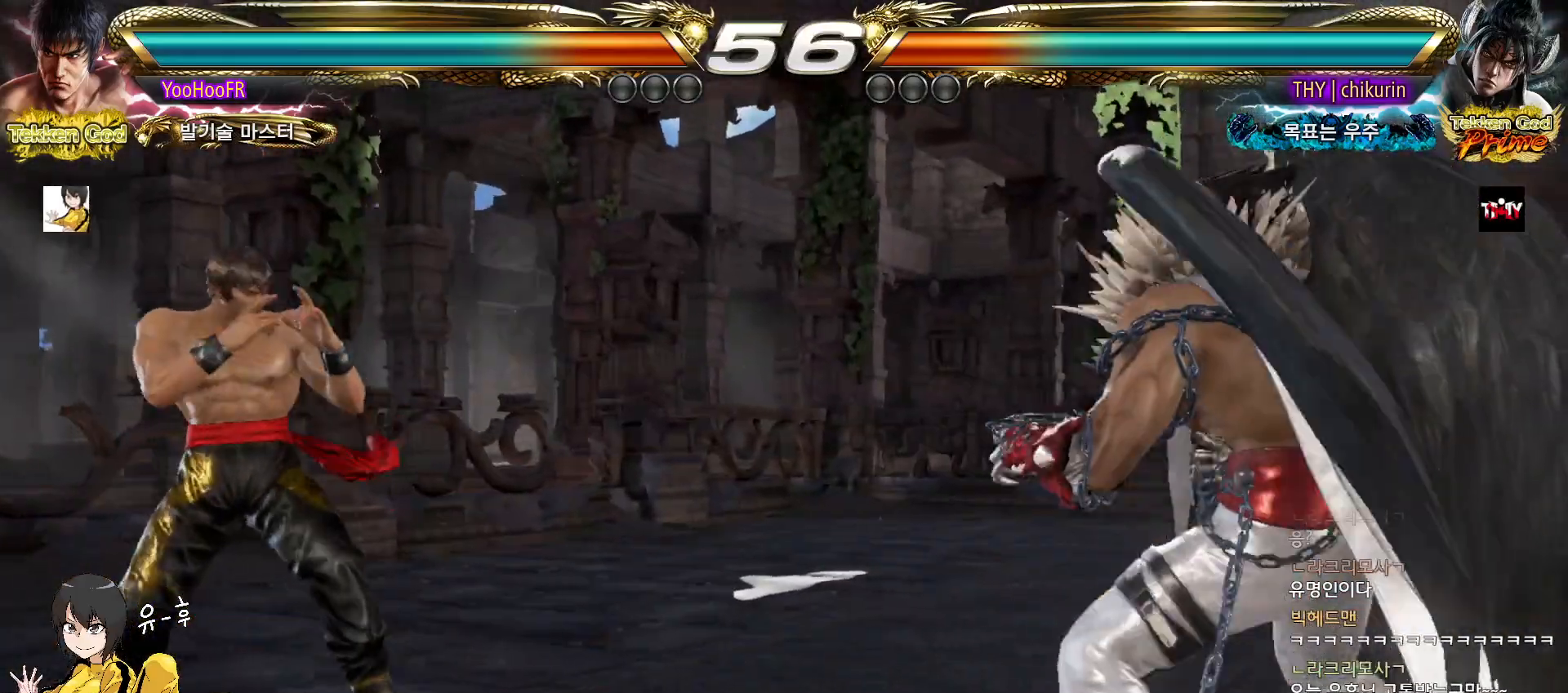
{"buttons": [], "left_stick": "center", "events": [[417, "left_stick", "up"], [483, "left_stick", "center"]]}
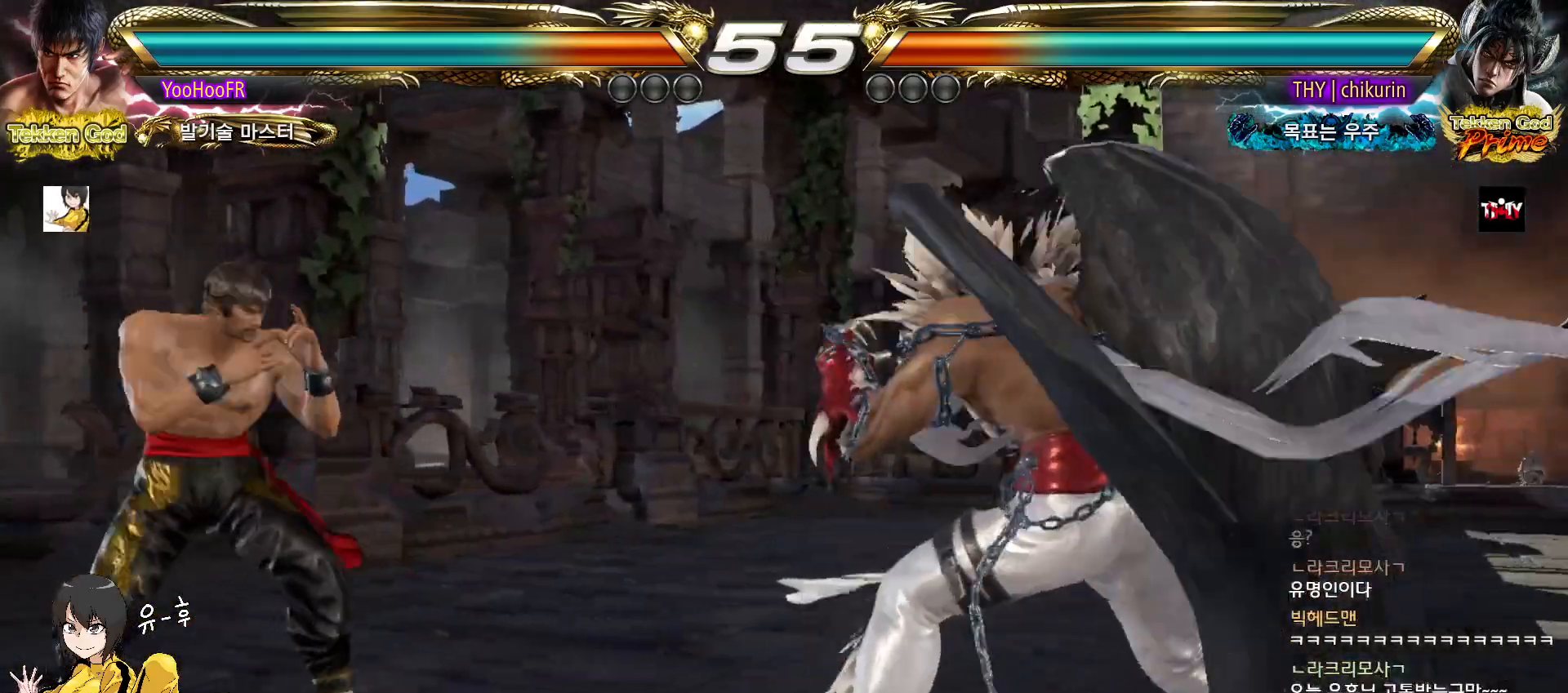
{"buttons": [], "left_stick": "left", "events": [[67, "left_stick", "up"], [183, "left_stick", "left"], [250, "left_stick", "center"], [317, "left_stick", "left"]]}
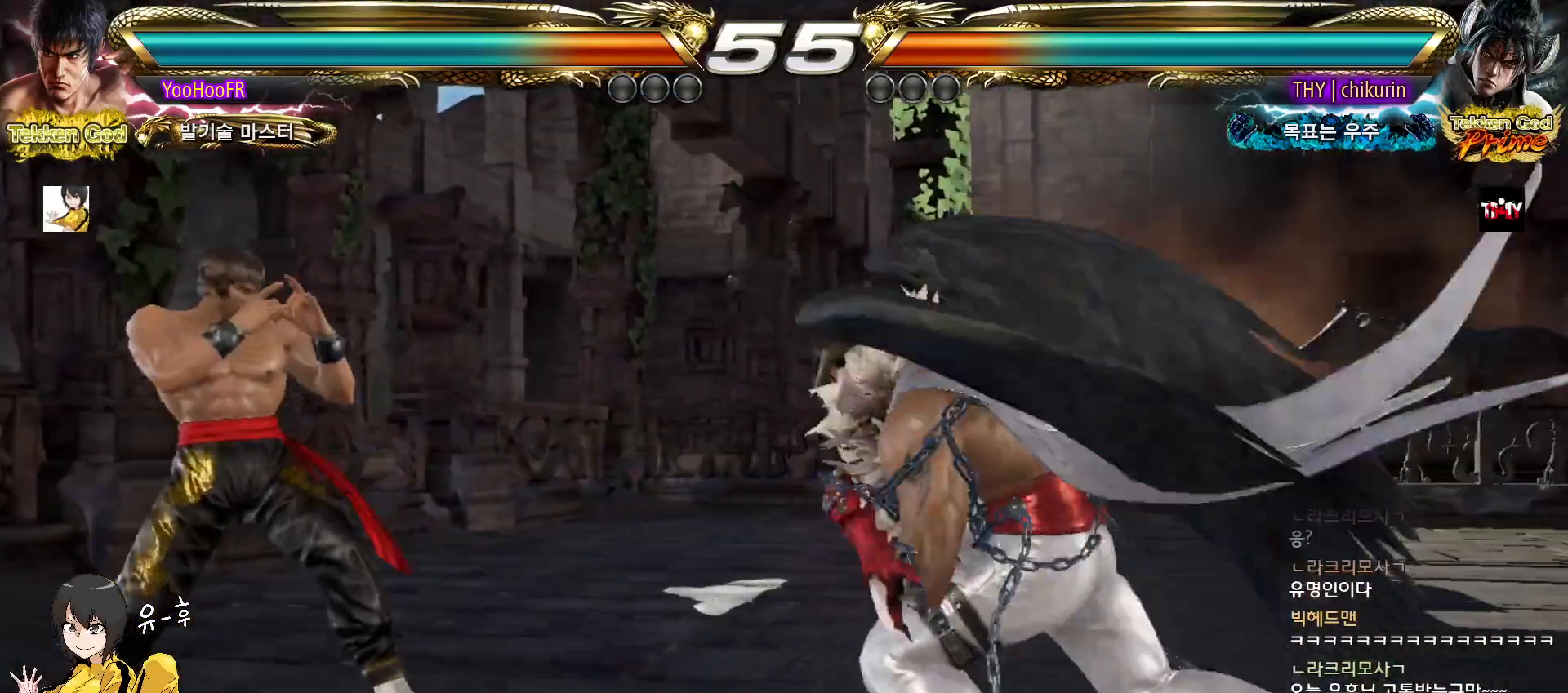
{"buttons": [], "left_stick": "right", "events": [[33, "left_stick", "center"], [83, "left_stick", "left"], [167, "left_stick", "up"], [217, "left_stick", "center"], [300, "left_stick", "up"], [383, "left_stick", "right"], [450, "left_stick", "center"], [500, "left_stick", "right"]]}
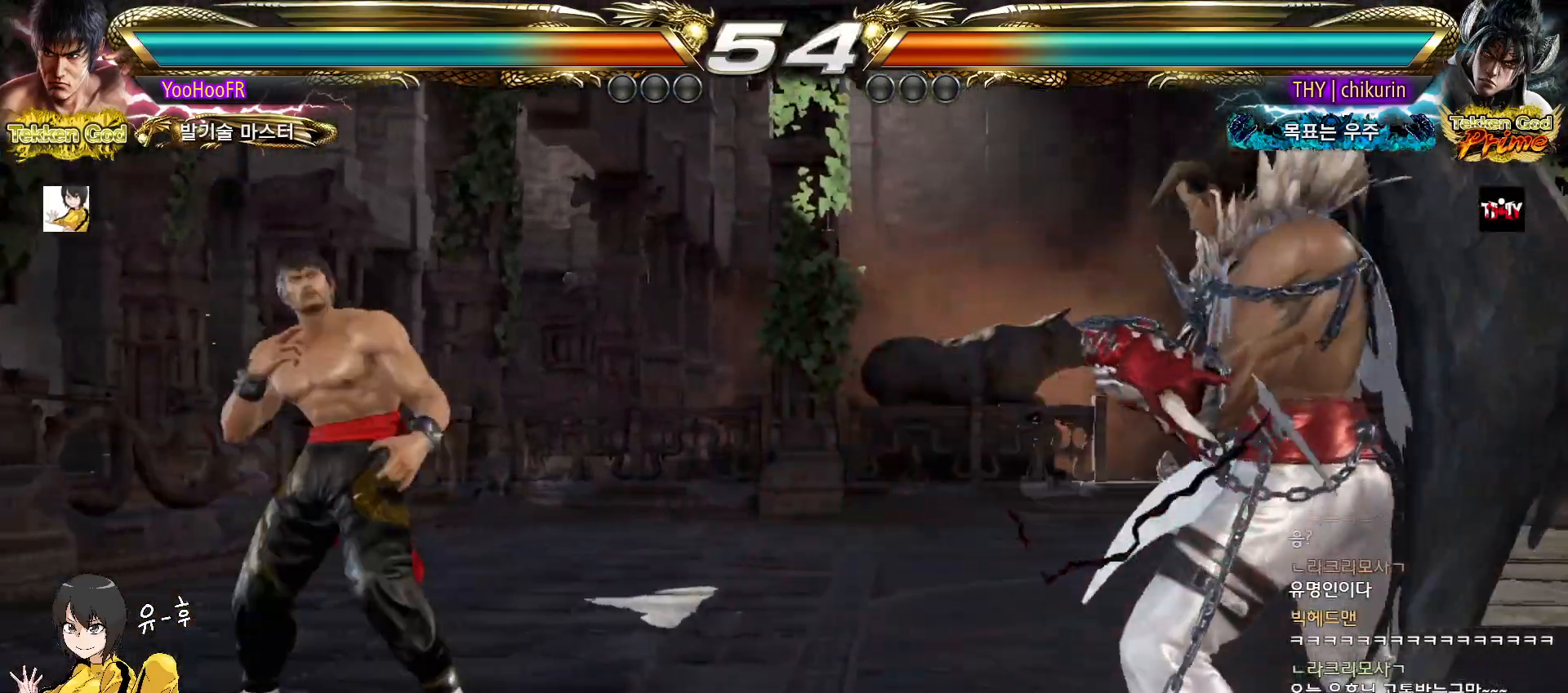
{"buttons": [], "left_stick": "down-left", "events": [[83, "left_stick", "center"], [133, "left_stick", "left"], [183, "left_stick", "center"], [250, "left_stick", "left"], [450, "left_stick", "down-left"]]}
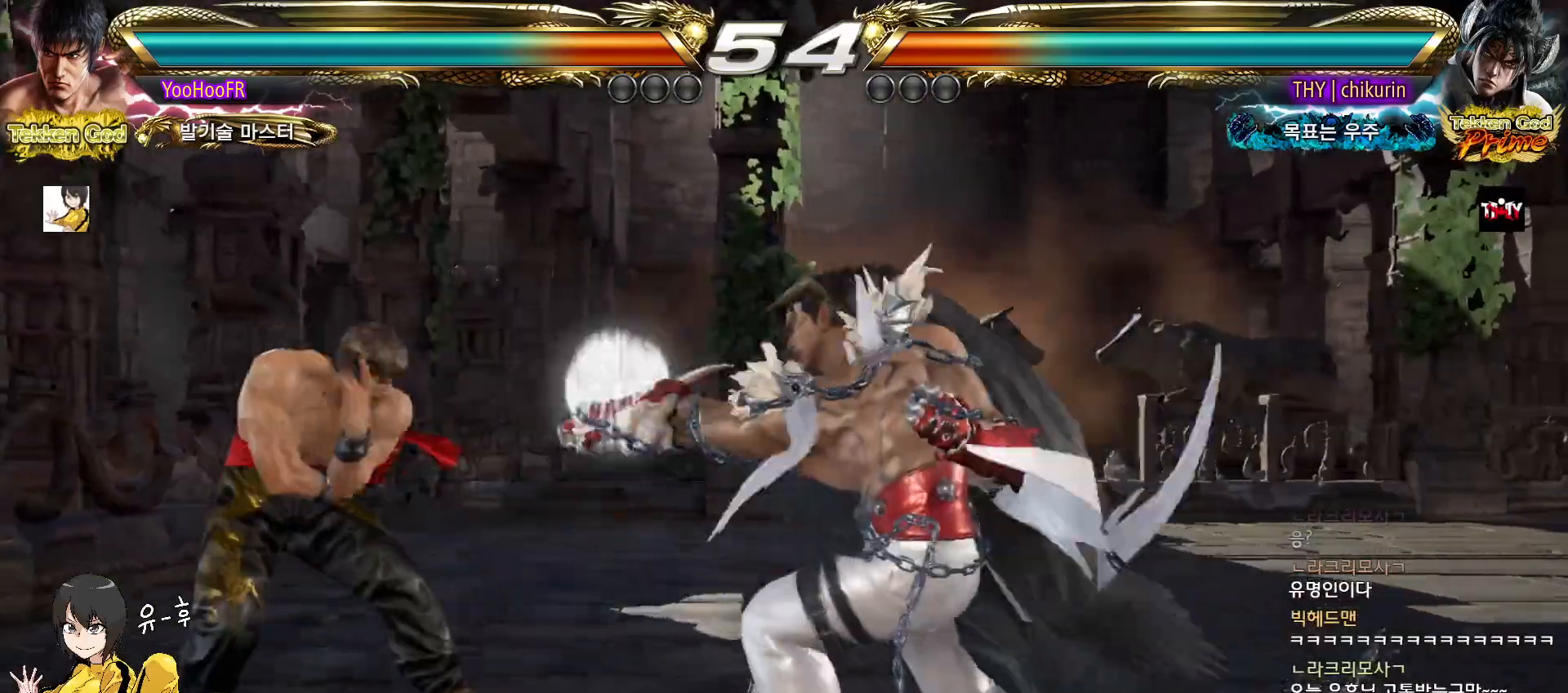
{"buttons": [], "left_stick": "center", "events": [[83, "left_stick", "center"], [200, "left_stick", "right"], [250, "left_stick", "center"], [317, "left_stick", "right"], [433, "left_stick", "left"], [500, "left_stick", "center"]]}
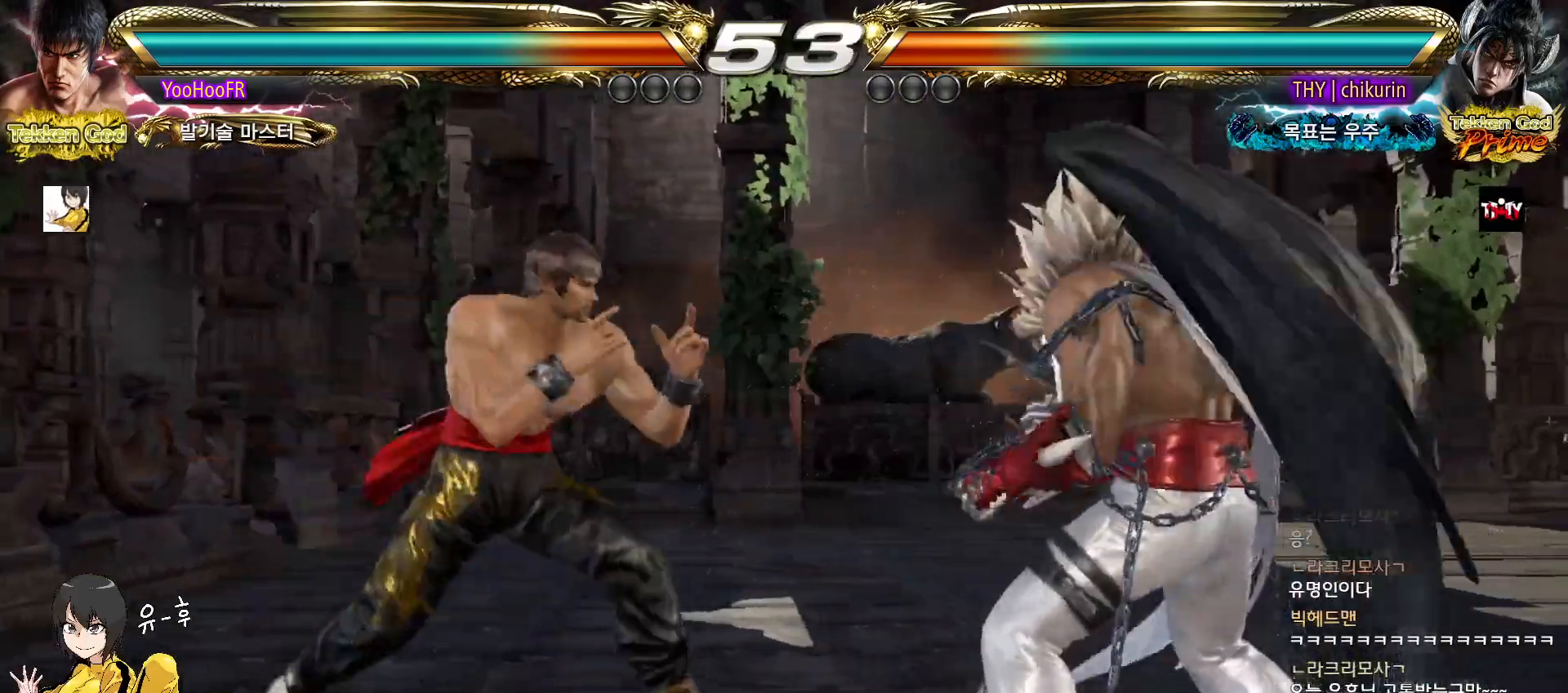
{"buttons": [], "left_stick": "down-left", "events": [[67, "left_stick", "left"], [483, "left_stick", "down-left"]]}
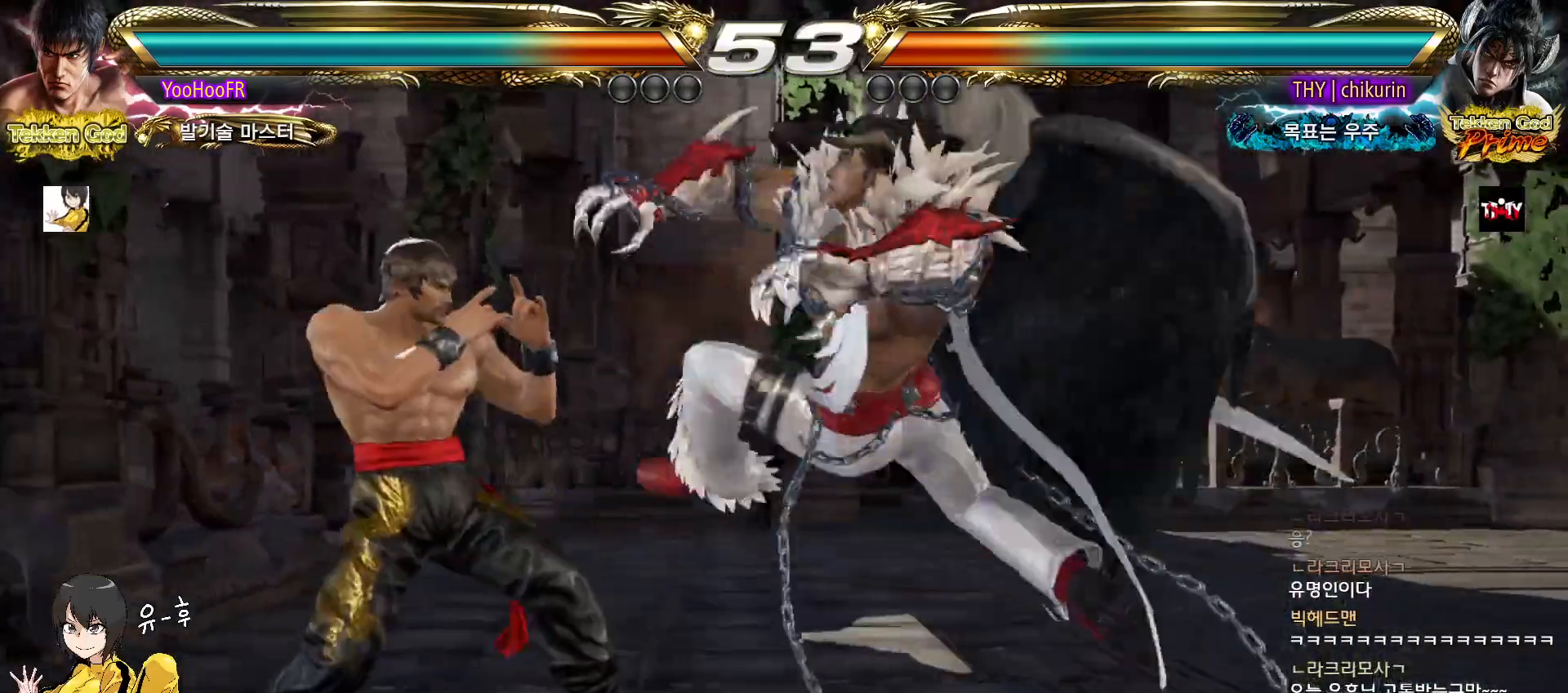
{"buttons": [], "left_stick": "center", "events": [[100, "left_stick", "center"], [167, "left_stick", "left"], [250, "left_stick", "center"]]}
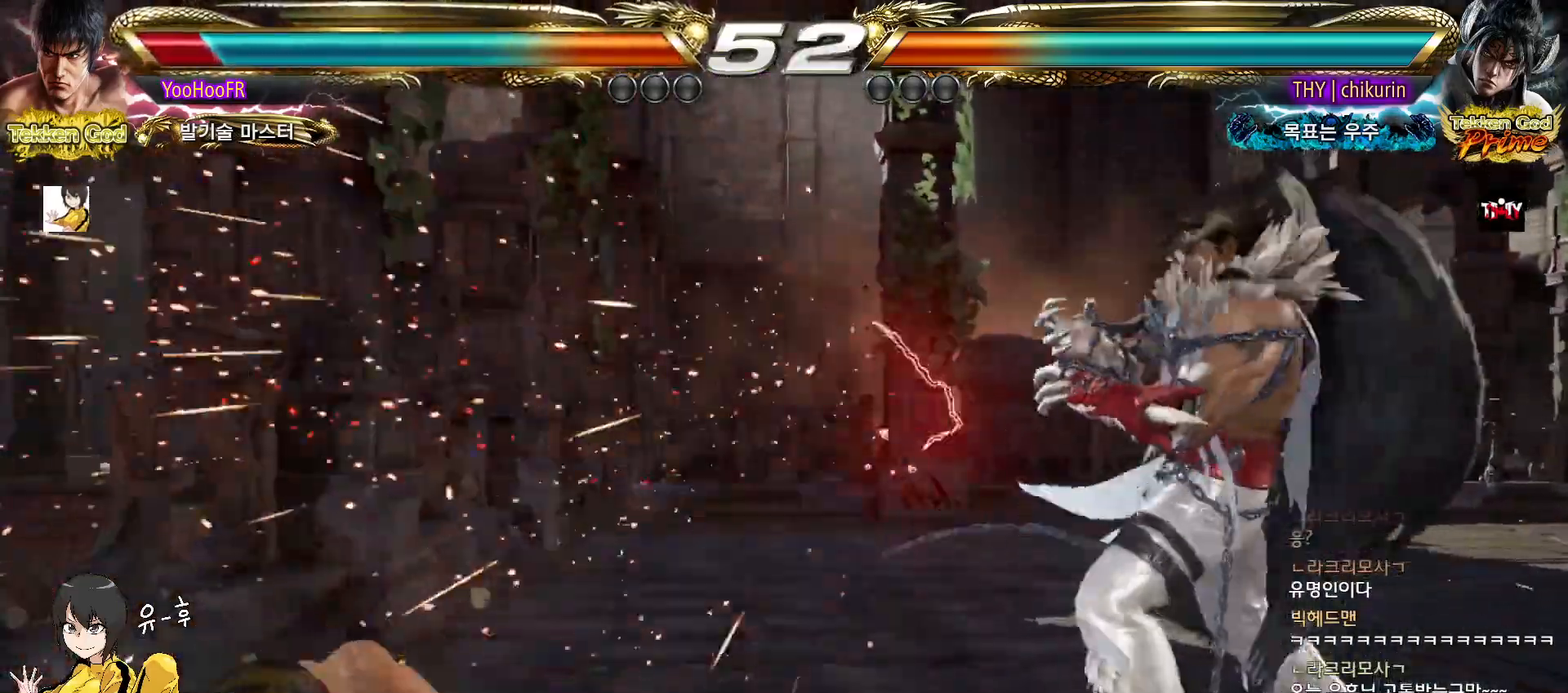
{"buttons": [], "left_stick": "center", "events": []}
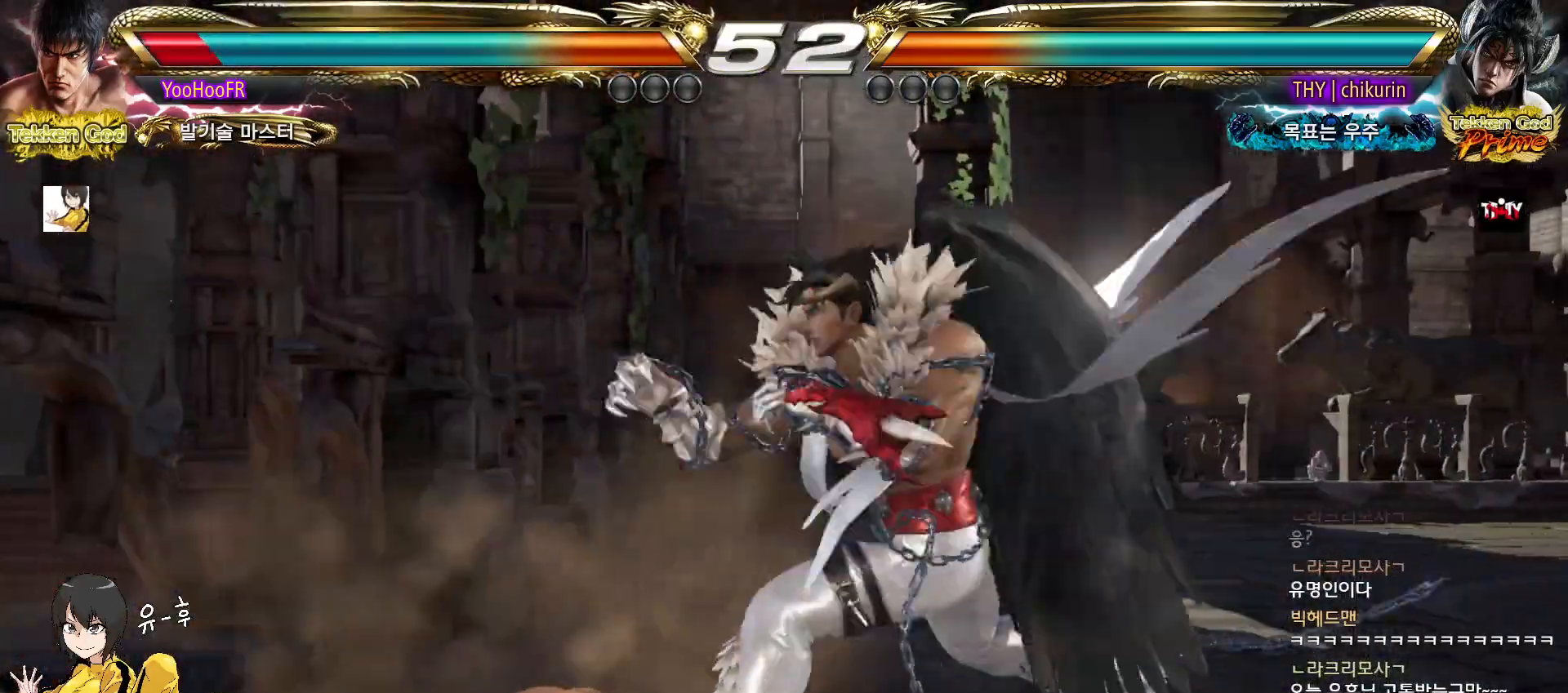
{"buttons": [], "left_stick": "center", "events": []}
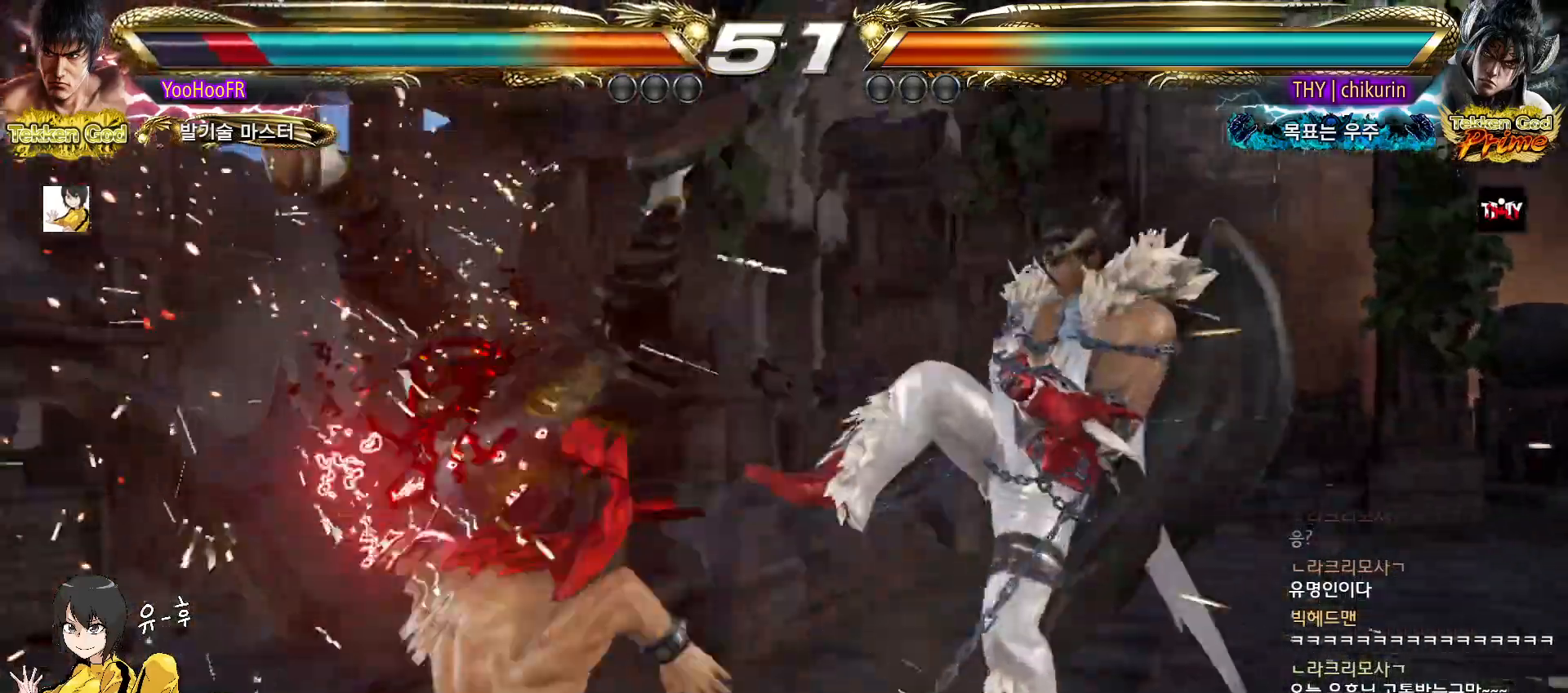
{"buttons": [], "left_stick": "center", "events": [[100, "CROSS", "down"], [133, "CROSS", "up"], [233, "CROSS", "down"], [350, "CROSS", "up"]]}
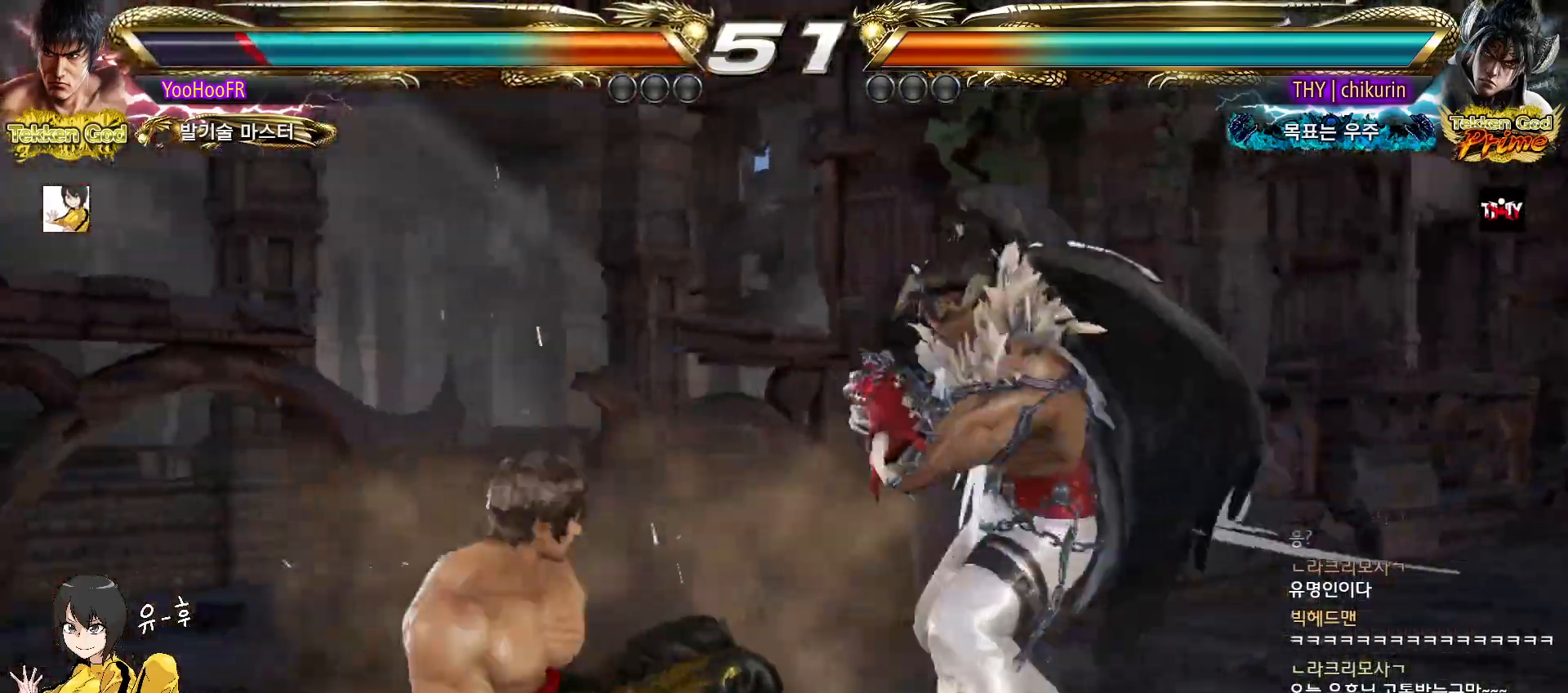
{"buttons": [], "left_stick": "down-left", "events": [[83, "left_stick", "left"], [167, "left_stick", "center"], [233, "left_stick", "left"], [400, "left_stick", "down-left"]]}